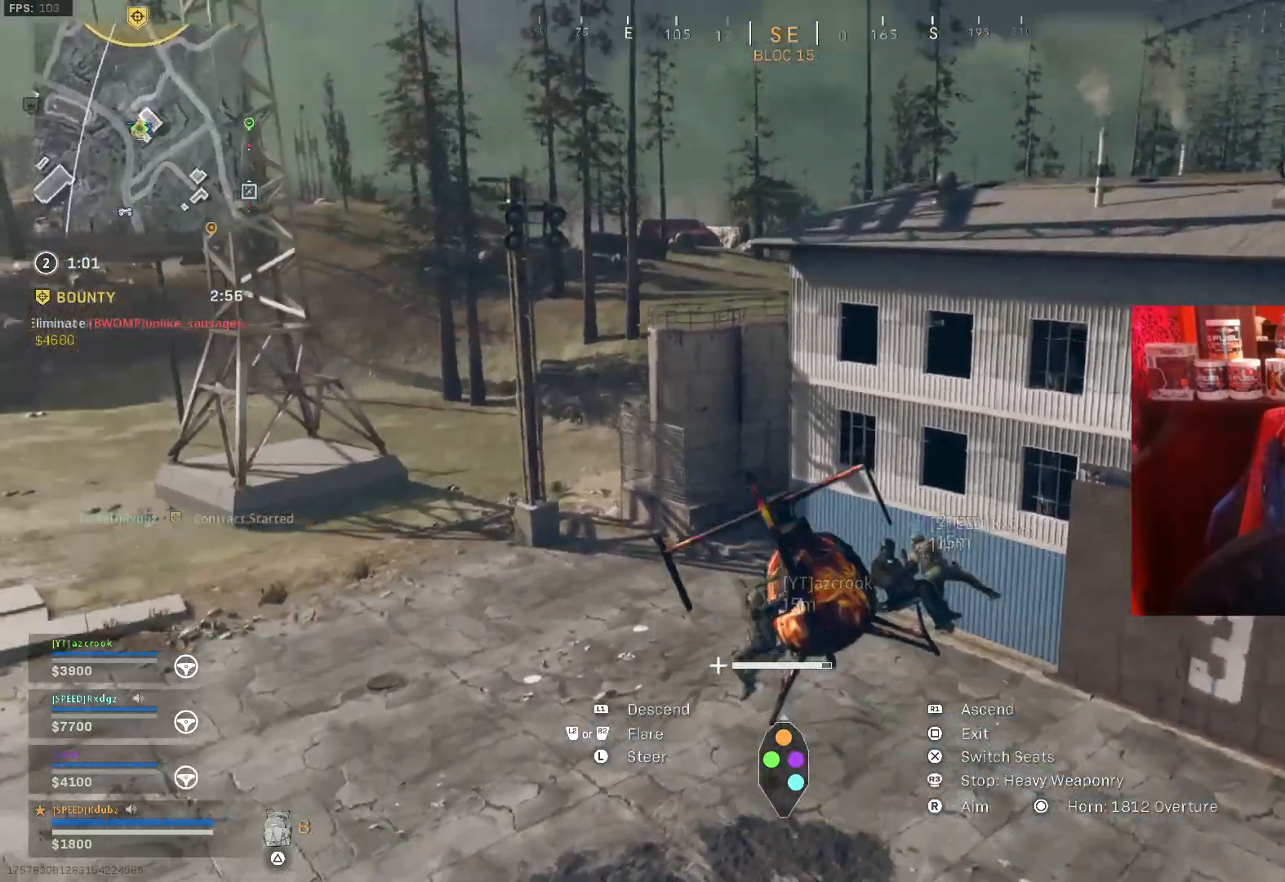
Gameplay with a controller (PlayStation layout); each line is a JSON object with the inputs held at the frame after it. "events" lists button and stick changes between this image and that frame as [ms after this image, input, new state], when the widget could be followed in between.
{"buttons": ["R1"], "left_stick": "left", "right_stick": "center", "events": [[133, "right_stick", "center"]]}
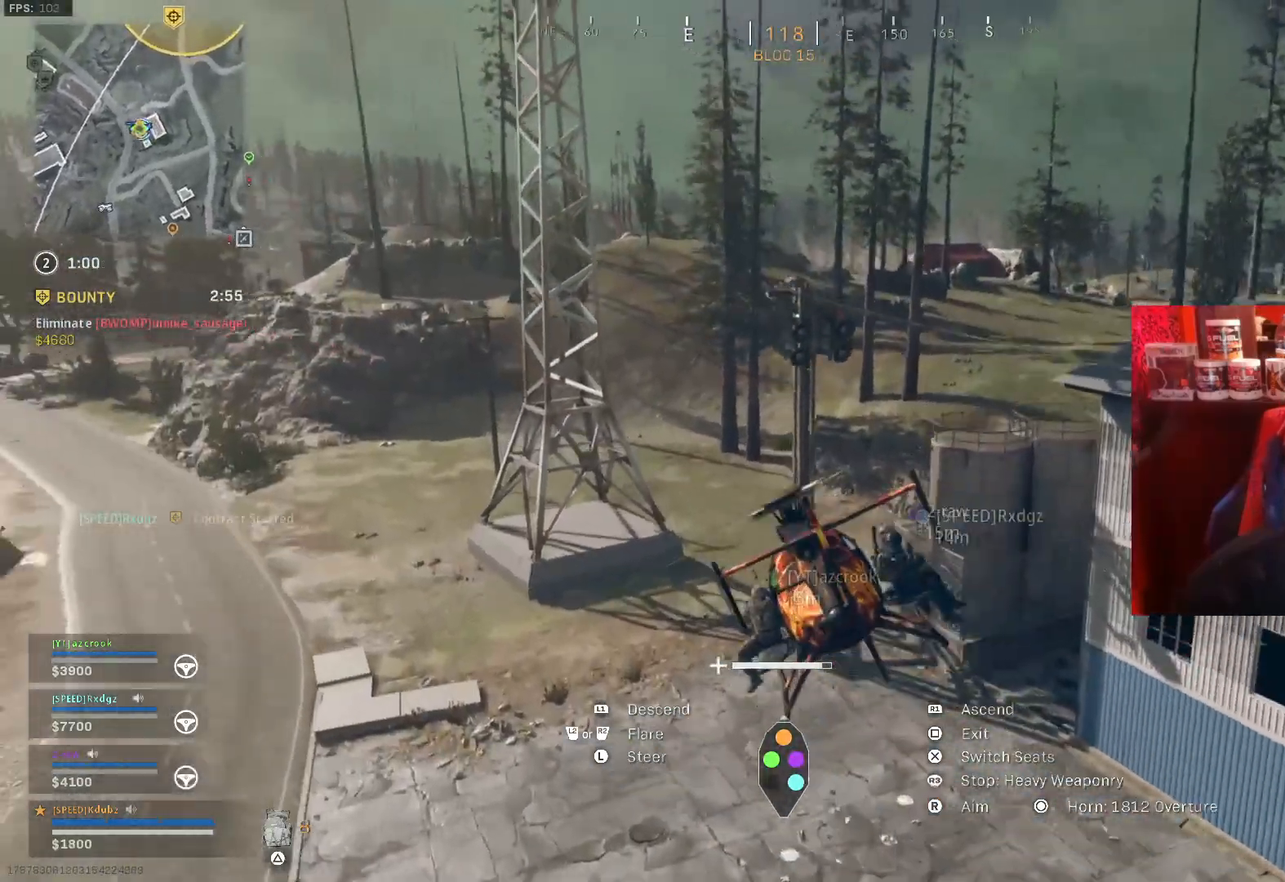
{"buttons": ["R1"], "left_stick": "left", "right_stick": "left", "events": [[367, "right_stick", "left"]]}
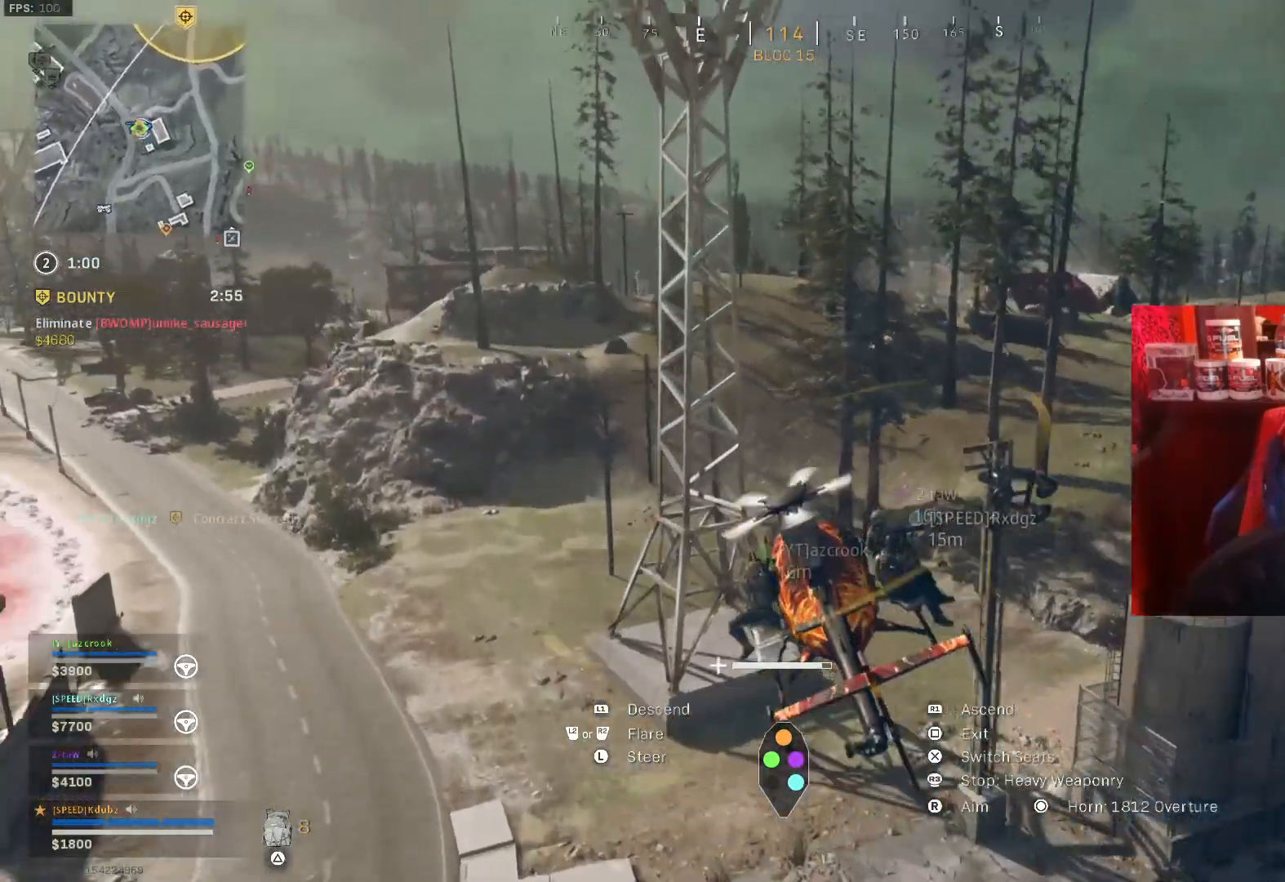
{"buttons": ["R1"], "left_stick": "up-left", "right_stick": "center", "events": [[100, "left_stick", "up-left"], [300, "right_stick", "center"]]}
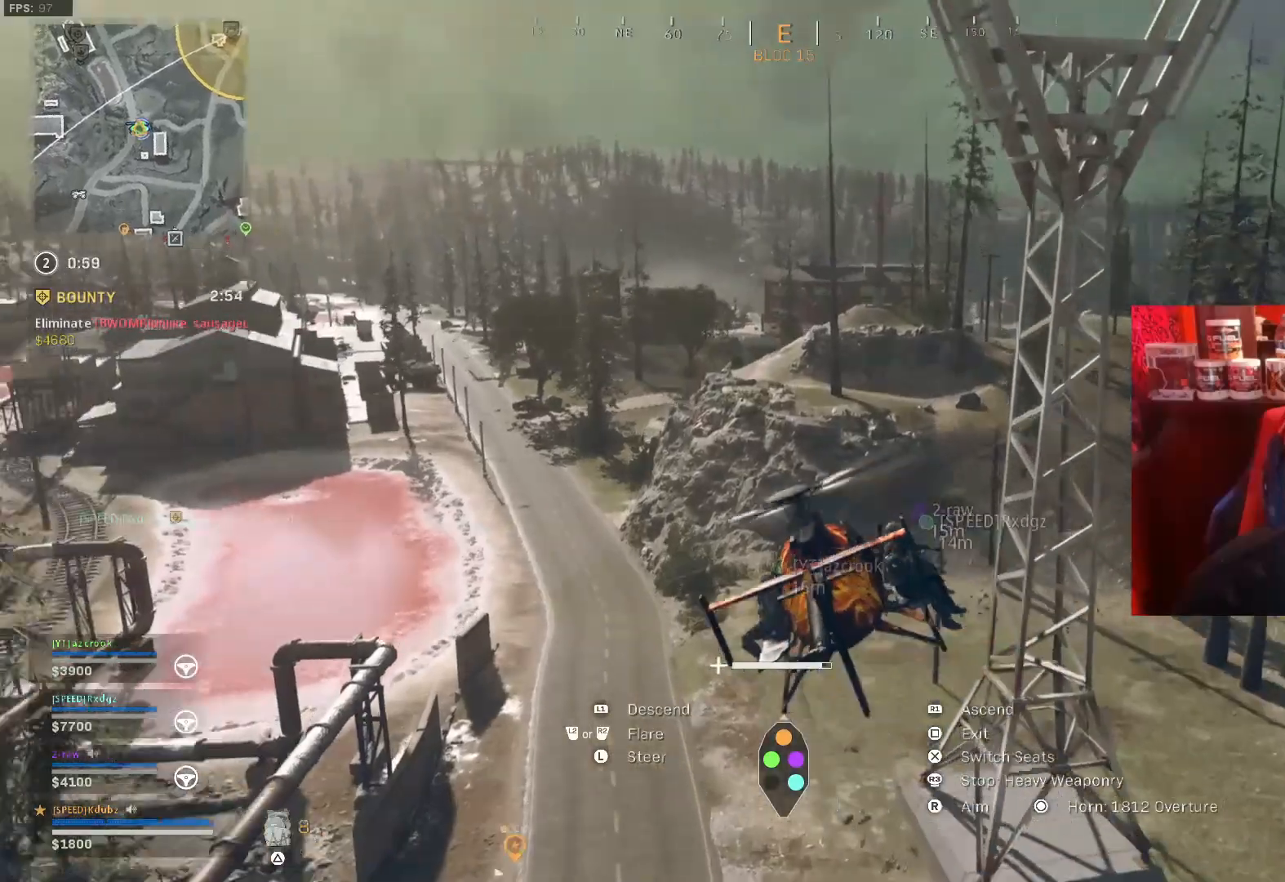
{"buttons": [], "left_stick": "up-left", "right_stick": "center", "events": [[133, "right_stick", "right"], [367, "R1", "up"], [500, "right_stick", "center"]]}
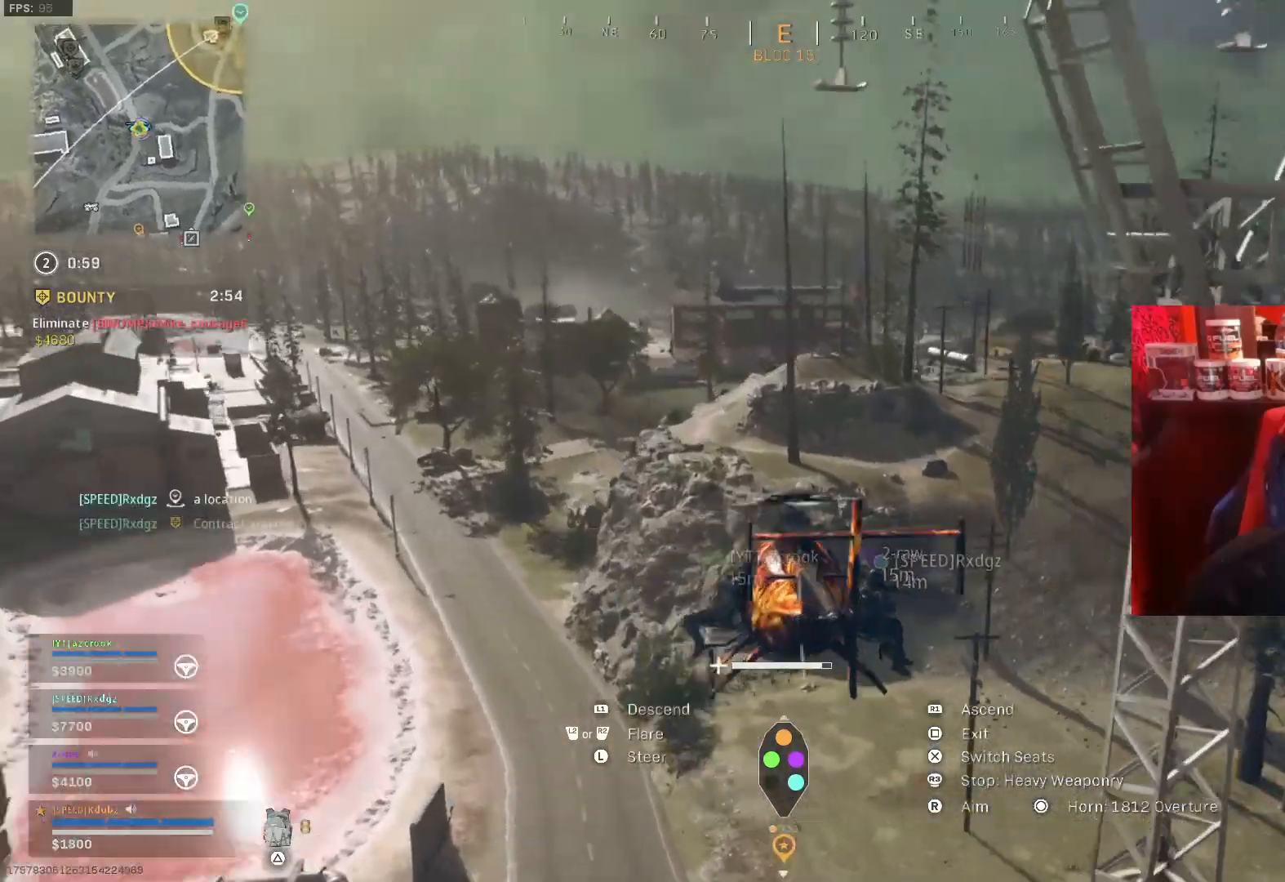
{"buttons": [], "left_stick": "up", "right_stick": "center", "events": [[100, "left_stick", "up"]]}
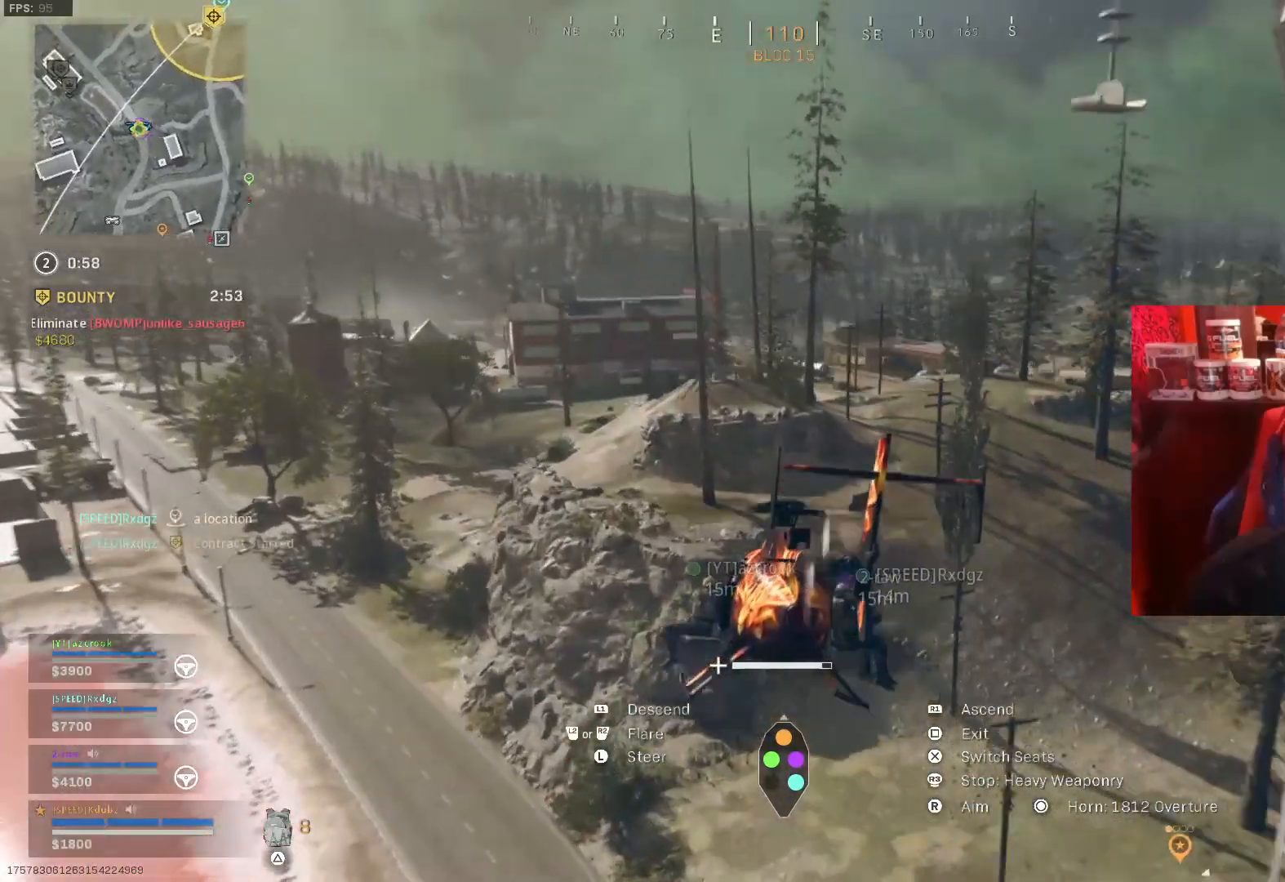
{"buttons": ["R1"], "left_stick": "up-right", "right_stick": "right", "events": [[100, "left_stick", "up-right"], [200, "R1", "down"], [267, "left_stick", "right"], [433, "right_stick", "right"], [500, "left_stick", "up-right"]]}
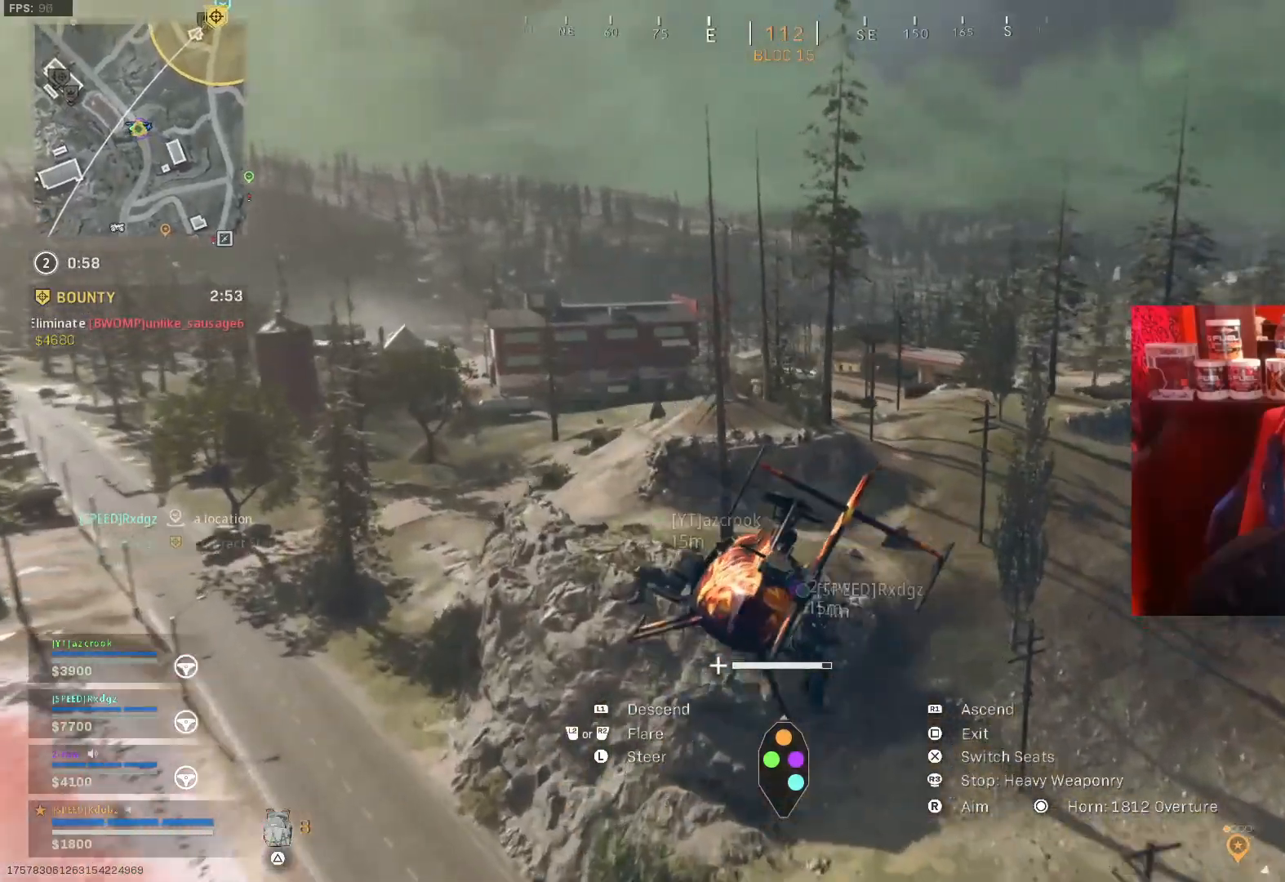
{"buttons": ["R1"], "left_stick": "up-left", "right_stick": "center", "events": [[100, "left_stick", "up"], [233, "right_stick", "center"], [467, "left_stick", "up-left"]]}
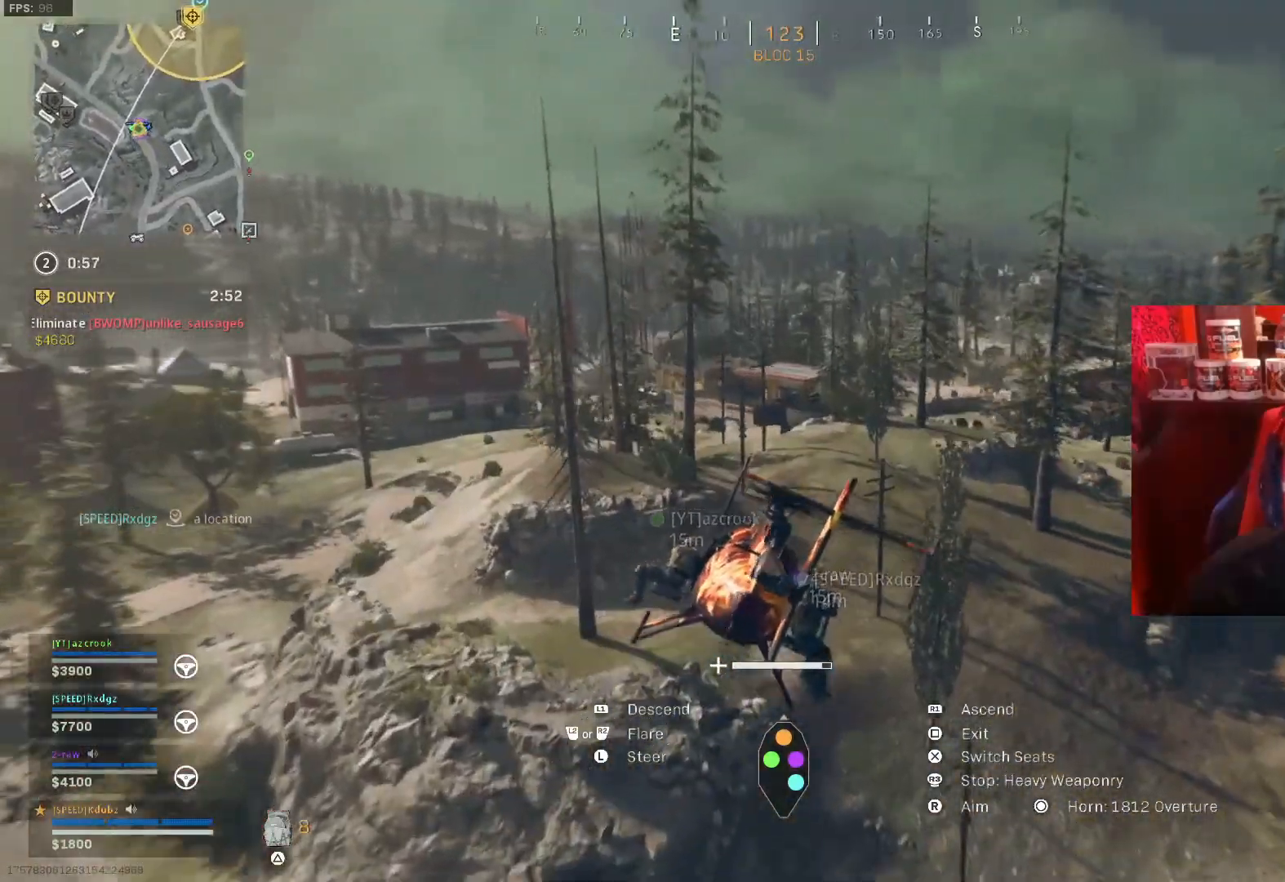
{"buttons": ["R1"], "left_stick": "right", "right_stick": "center", "events": [[67, "left_stick", "left"], [300, "left_stick", "down-right"], [500, "left_stick", "right"]]}
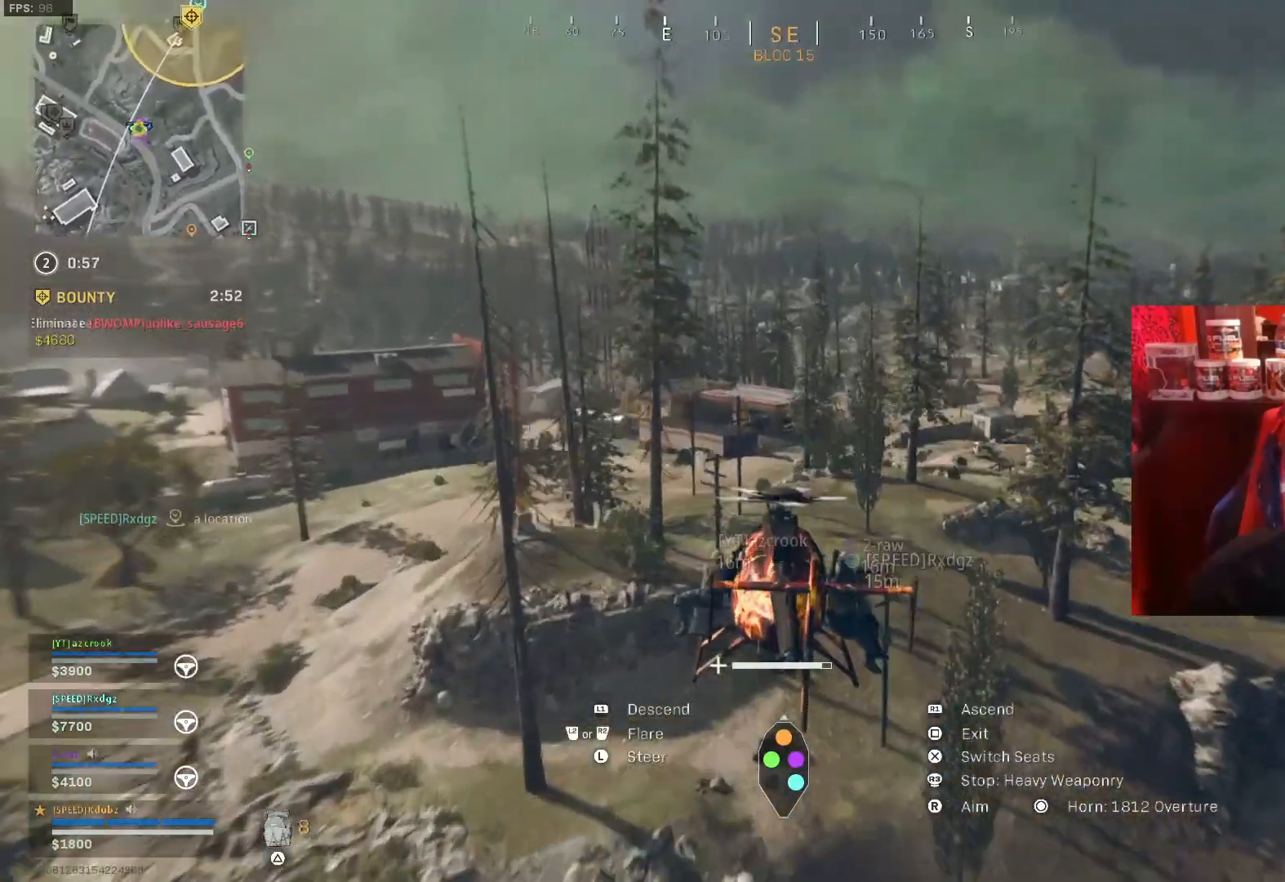
{"buttons": ["R1"], "left_stick": "up", "right_stick": "down", "events": [[133, "left_stick", "up-right"], [233, "left_stick", "up"], [333, "right_stick", "down"]]}
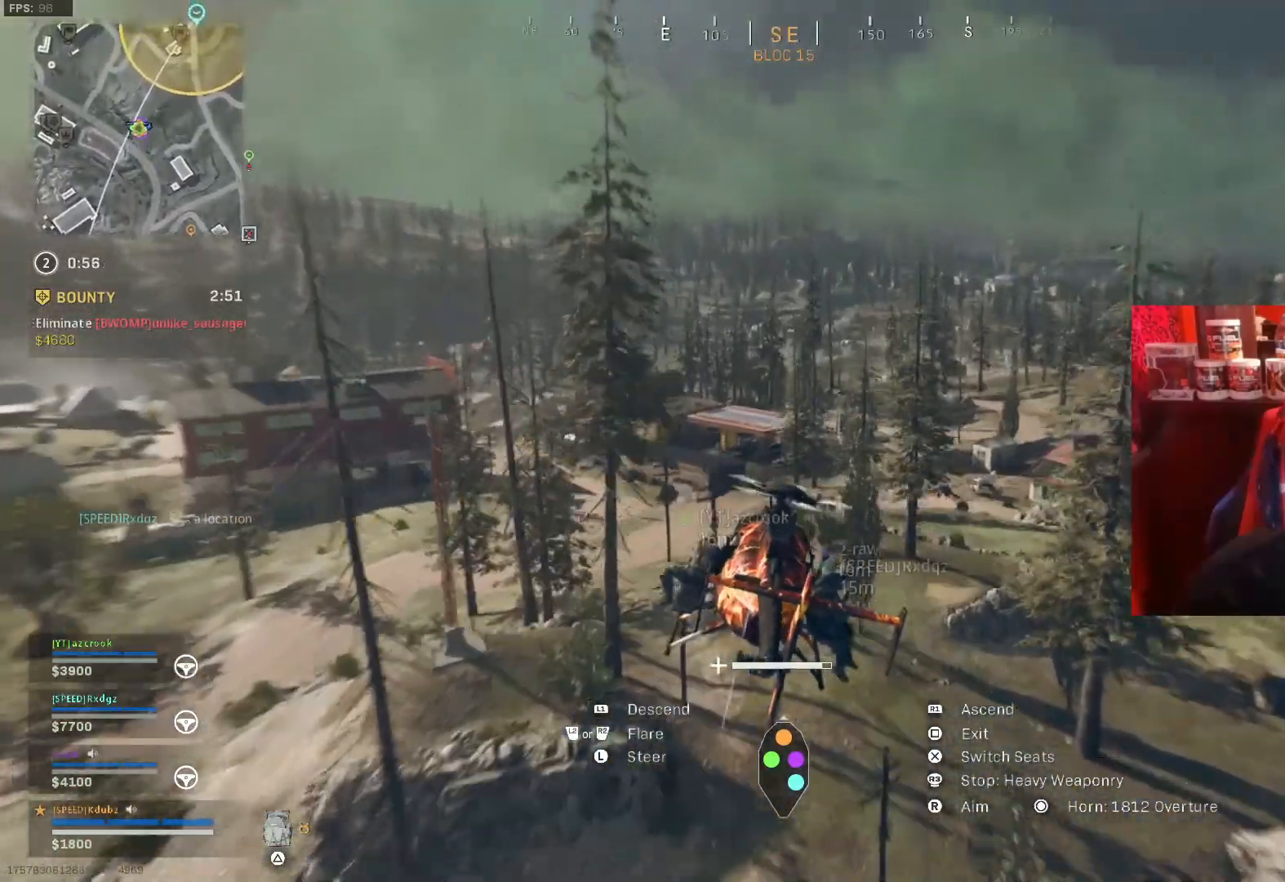
{"buttons": ["R1"], "left_stick": "up-left", "right_stick": "down", "events": [[400, "left_stick", "up-left"]]}
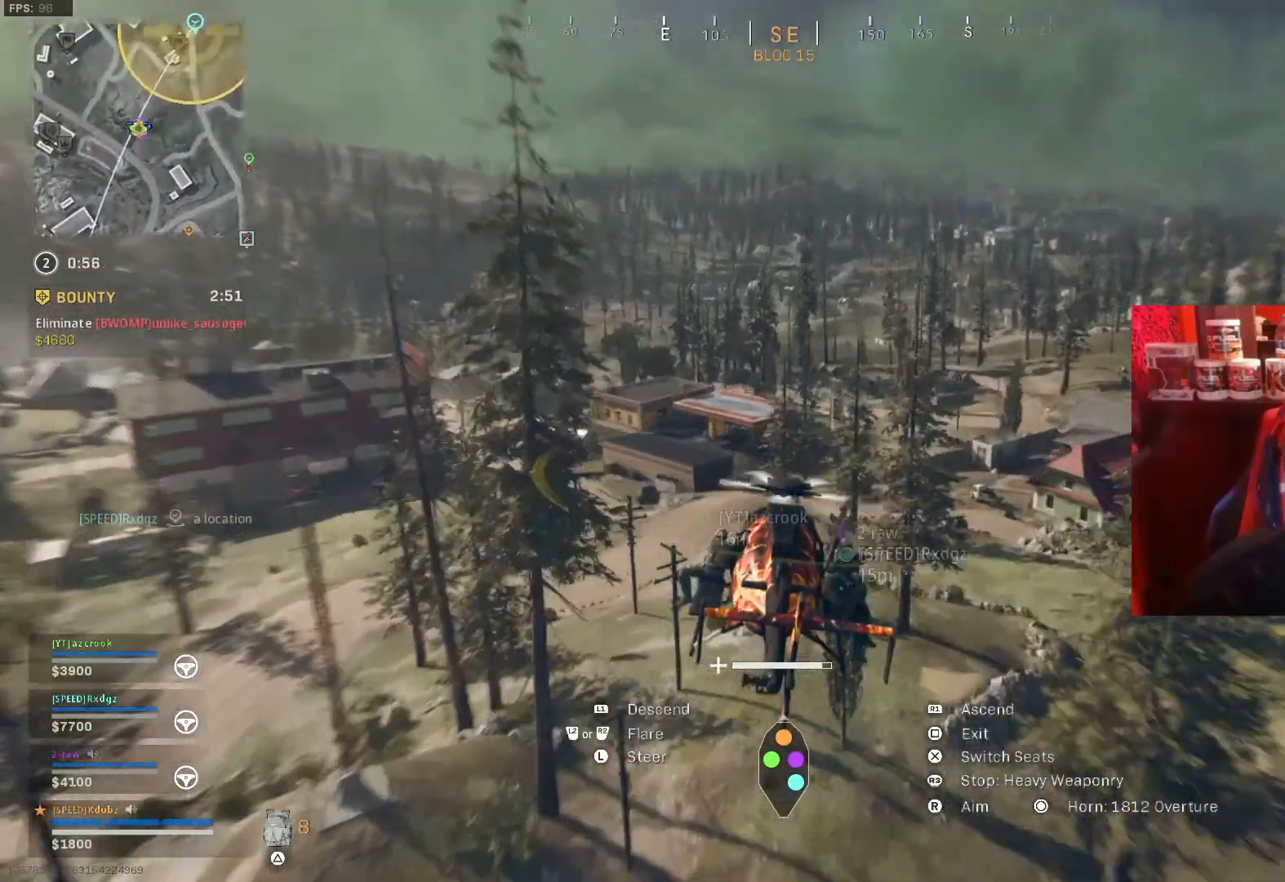
{"buttons": [], "left_stick": "up-left", "right_stick": "down", "events": [[33, "R1", "up"]]}
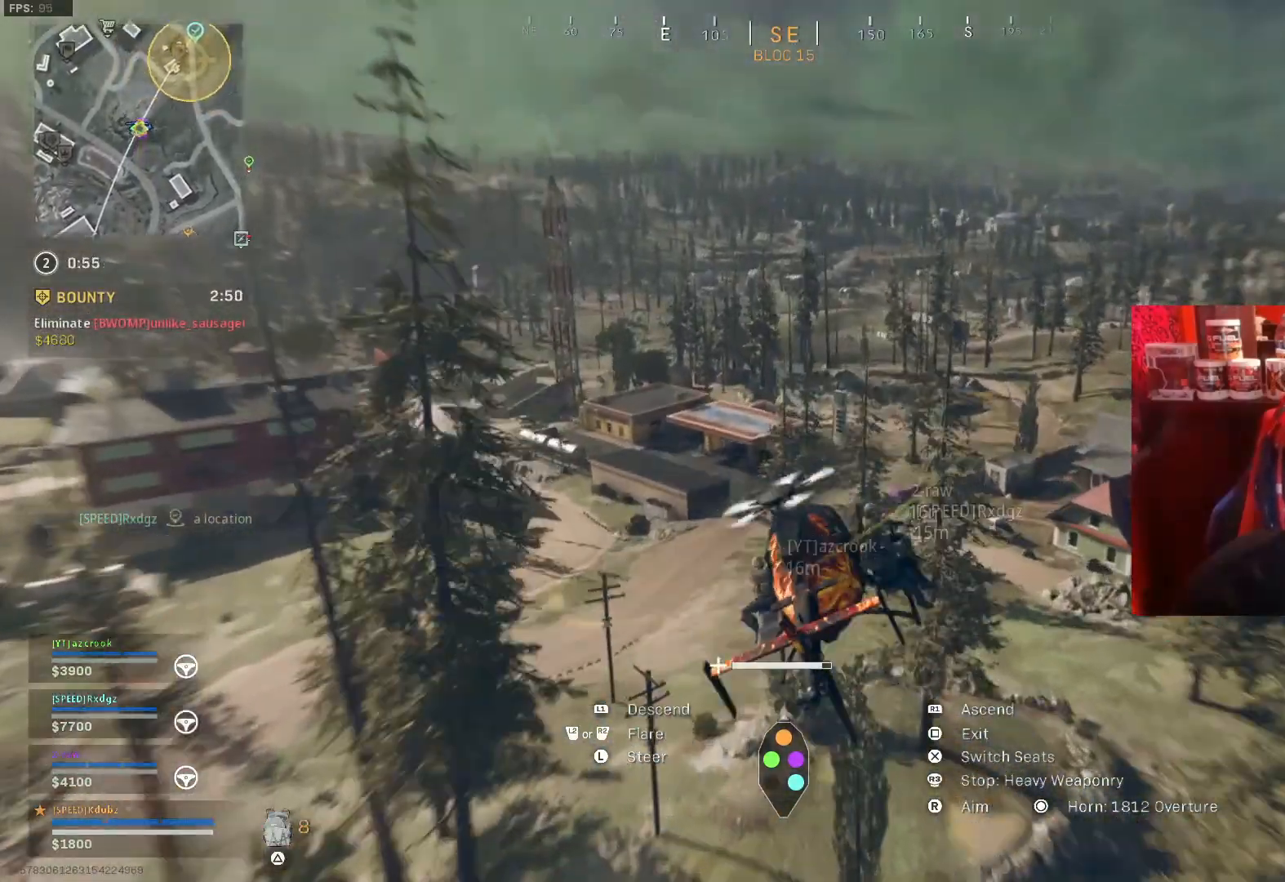
{"buttons": [], "left_stick": "up", "right_stick": "down", "events": [[467, "left_stick", "up"]]}
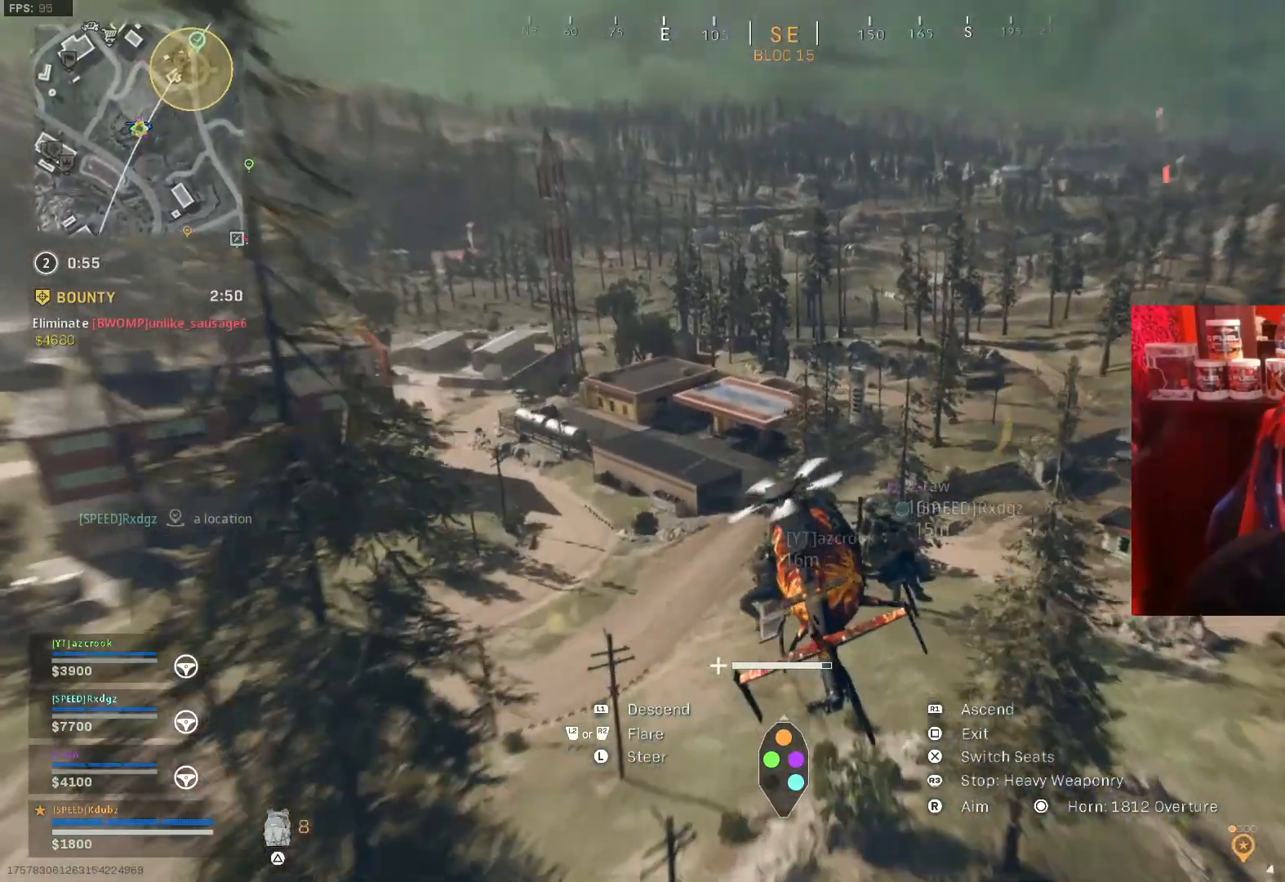
{"buttons": [], "left_stick": "up-left", "right_stick": "center", "events": [[167, "right_stick", "right"], [367, "left_stick", "up-left"], [400, "right_stick", "center"]]}
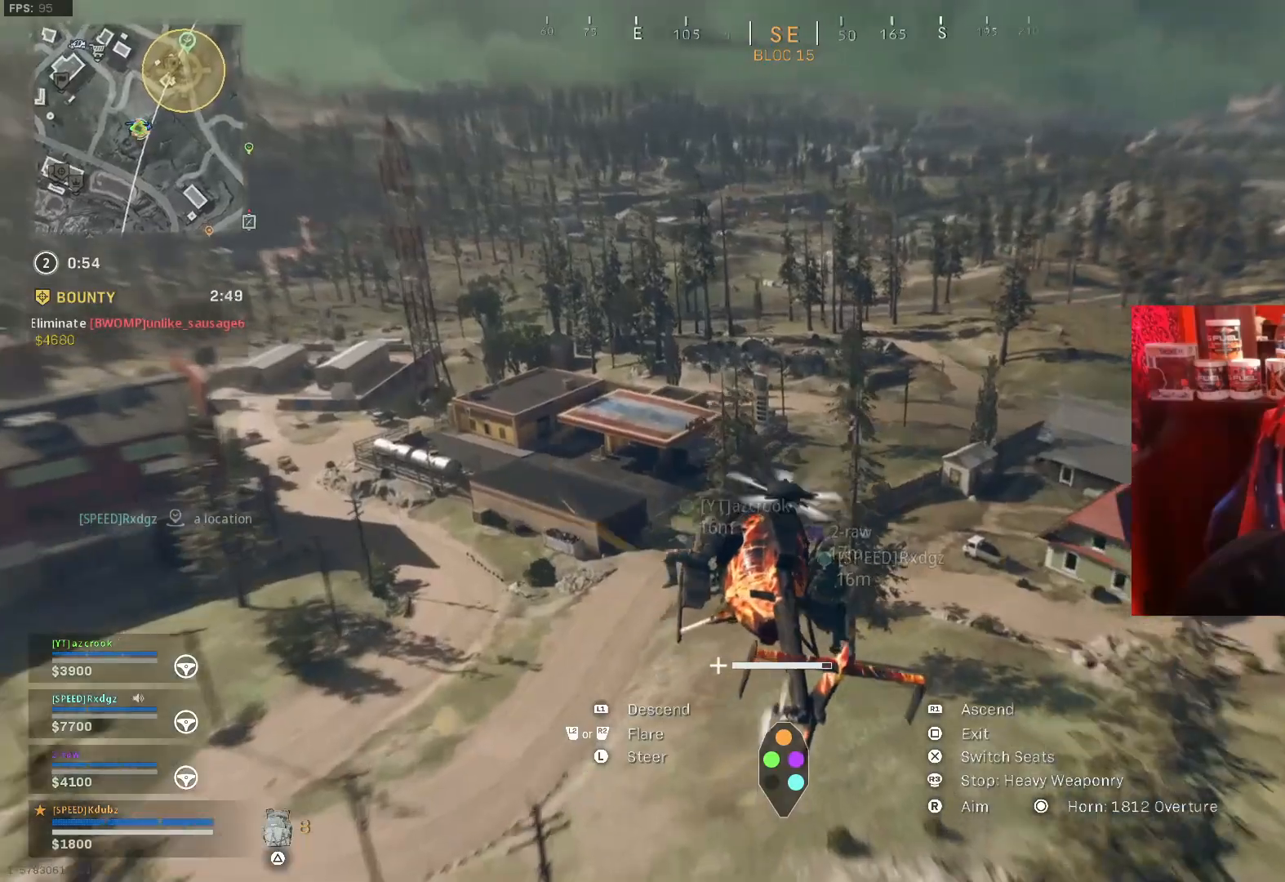
{"buttons": [], "left_stick": "up-left", "right_stick": "down-left", "events": [[433, "right_stick", "down-left"]]}
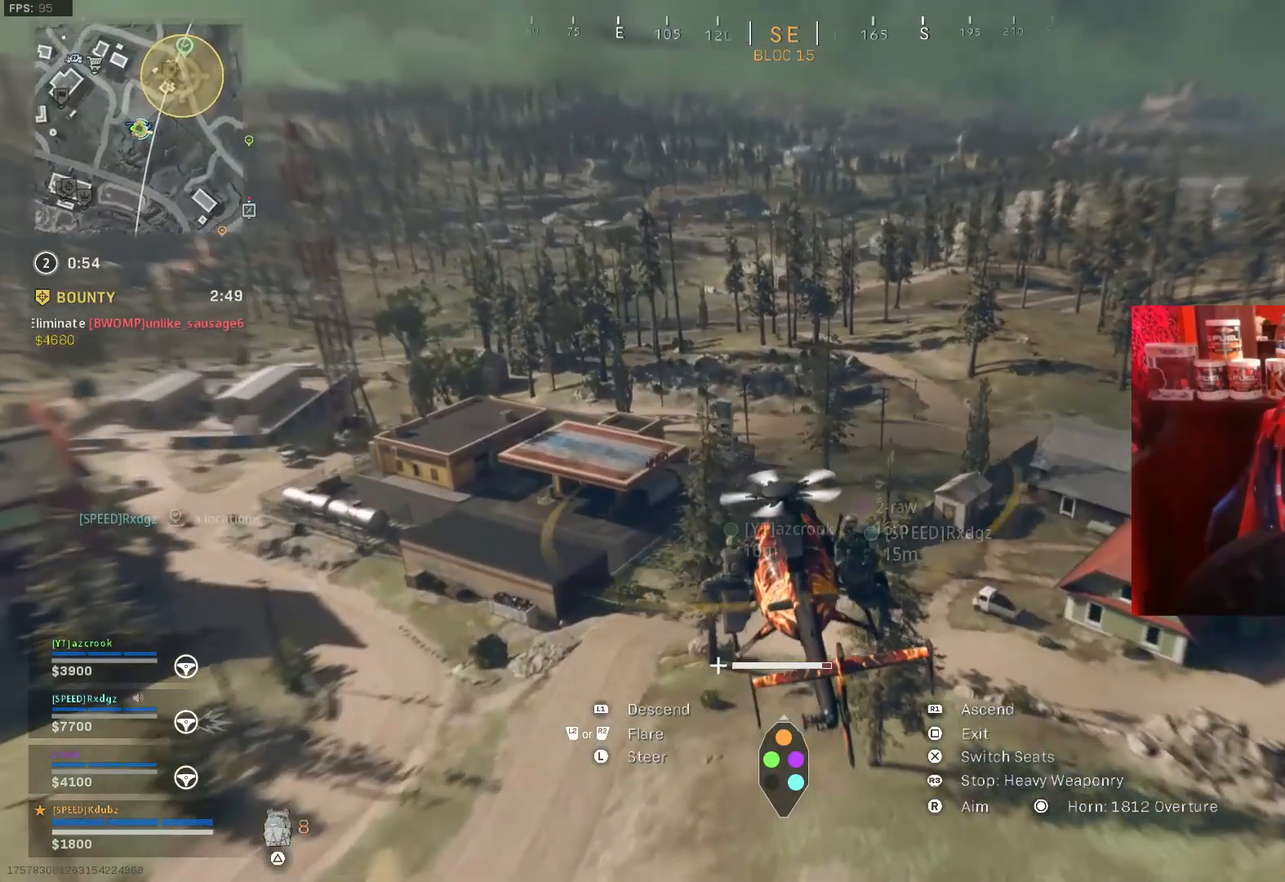
{"buttons": [], "left_stick": "left", "right_stick": "center", "events": [[200, "right_stick", "center"], [233, "left_stick", "left"]]}
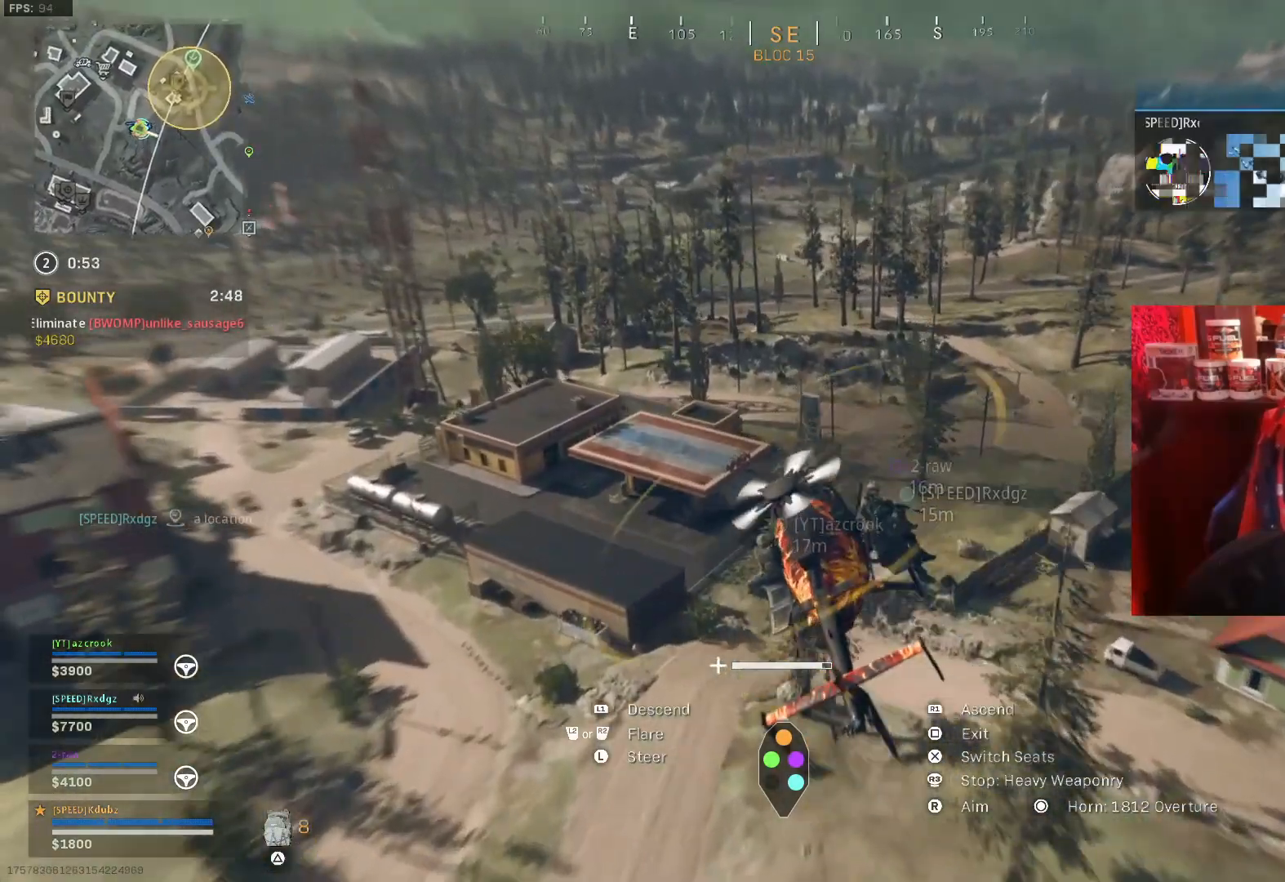
{"buttons": [], "left_stick": "up-left", "right_stick": "center", "events": [[33, "right_stick", "right"], [167, "right_stick", "center"], [333, "left_stick", "up-left"]]}
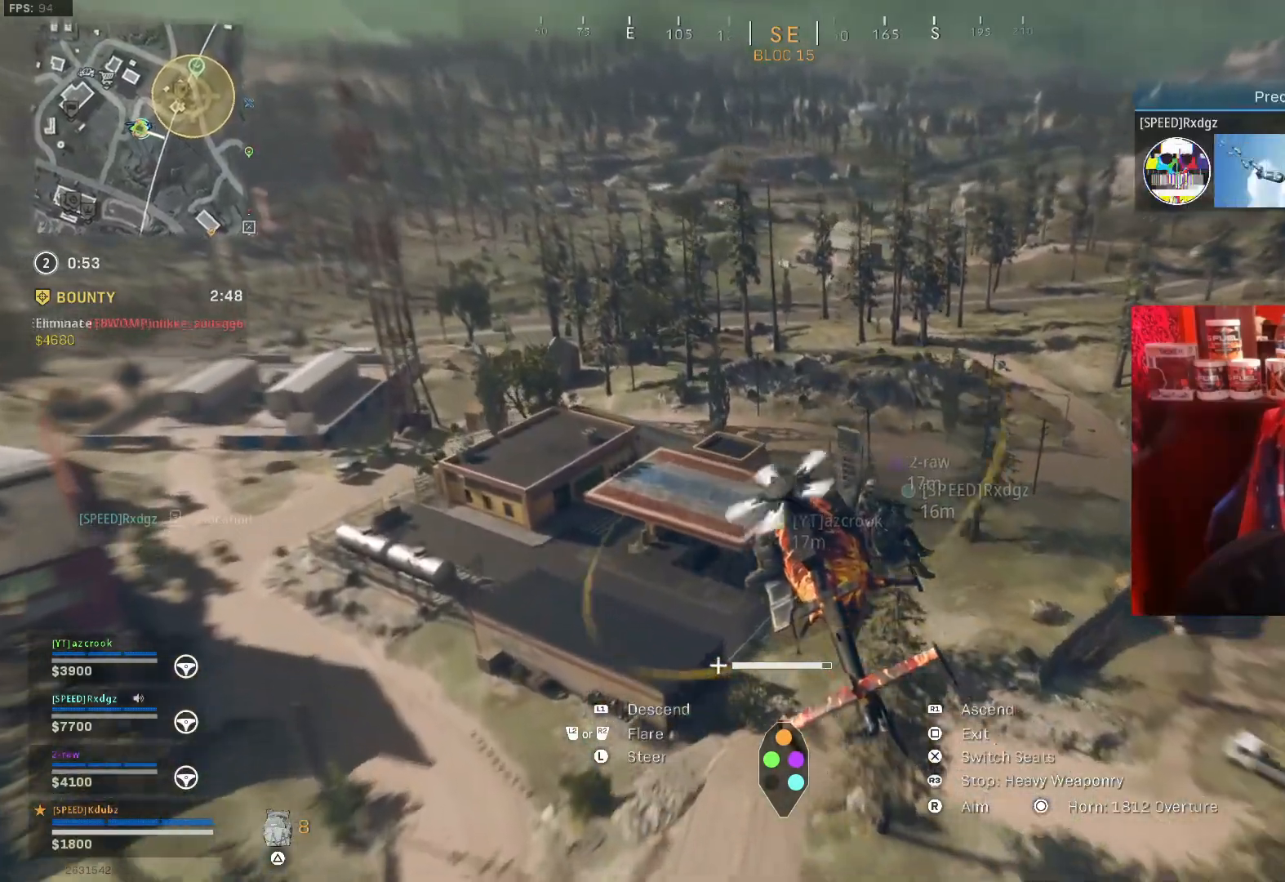
{"buttons": ["L1"], "left_stick": "up-right", "right_stick": "right", "events": [[133, "right_stick", "right"], [200, "L1", "down"], [367, "left_stick", "up-right"]]}
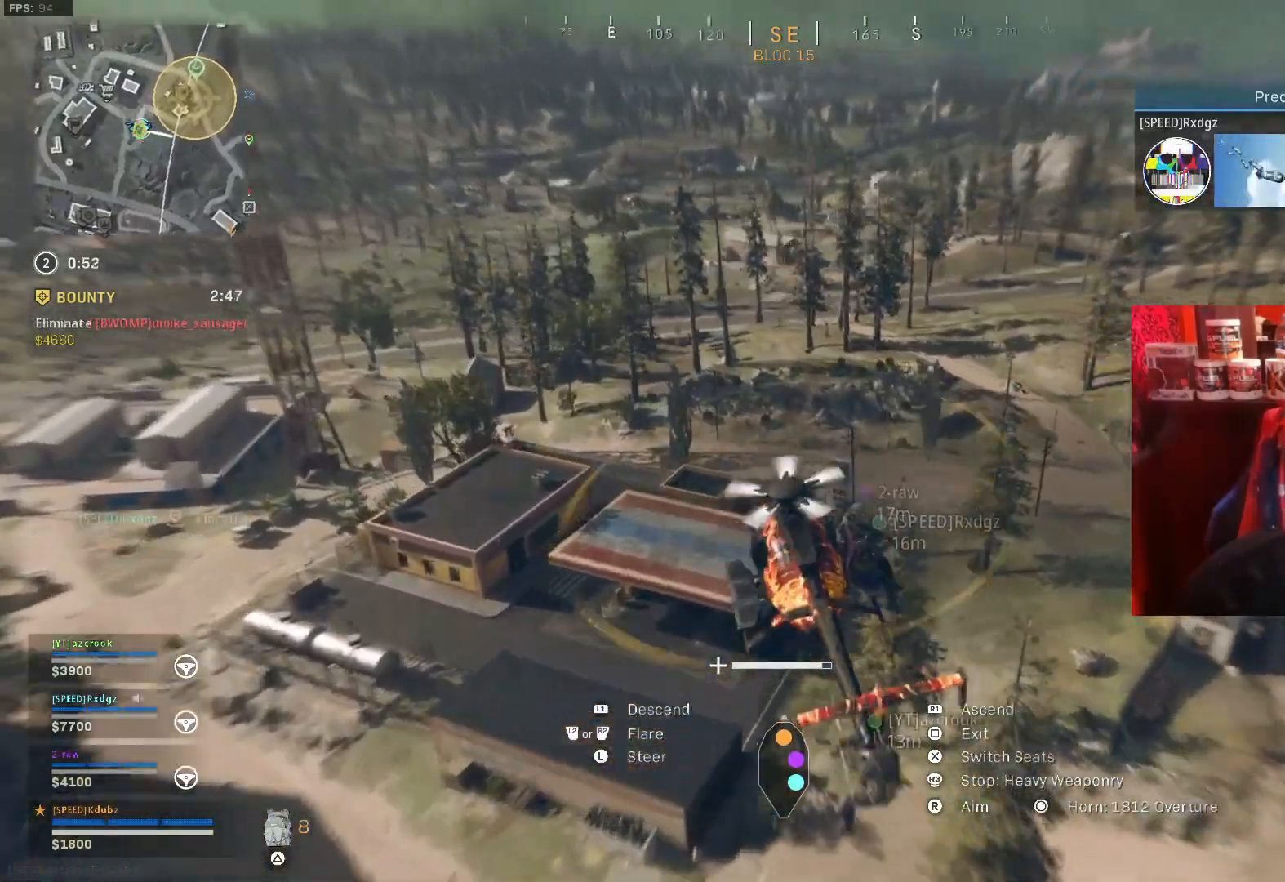
{"buttons": ["L1"], "left_stick": "down-right", "right_stick": "right", "events": [[500, "left_stick", "down-right"]]}
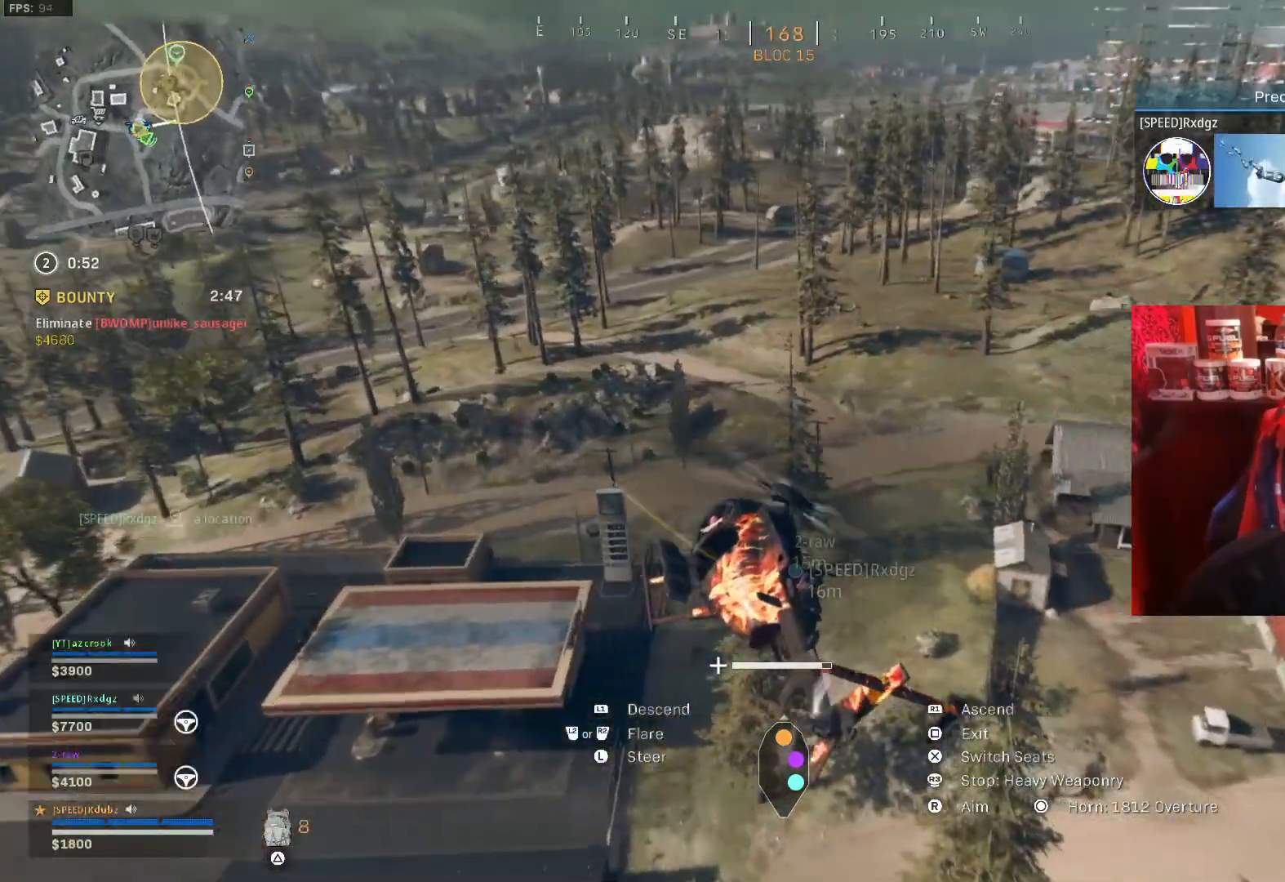
{"buttons": ["L1"], "left_stick": "down-left", "right_stick": "center", "events": [[67, "left_stick", "down-left"], [133, "right_stick", "center"]]}
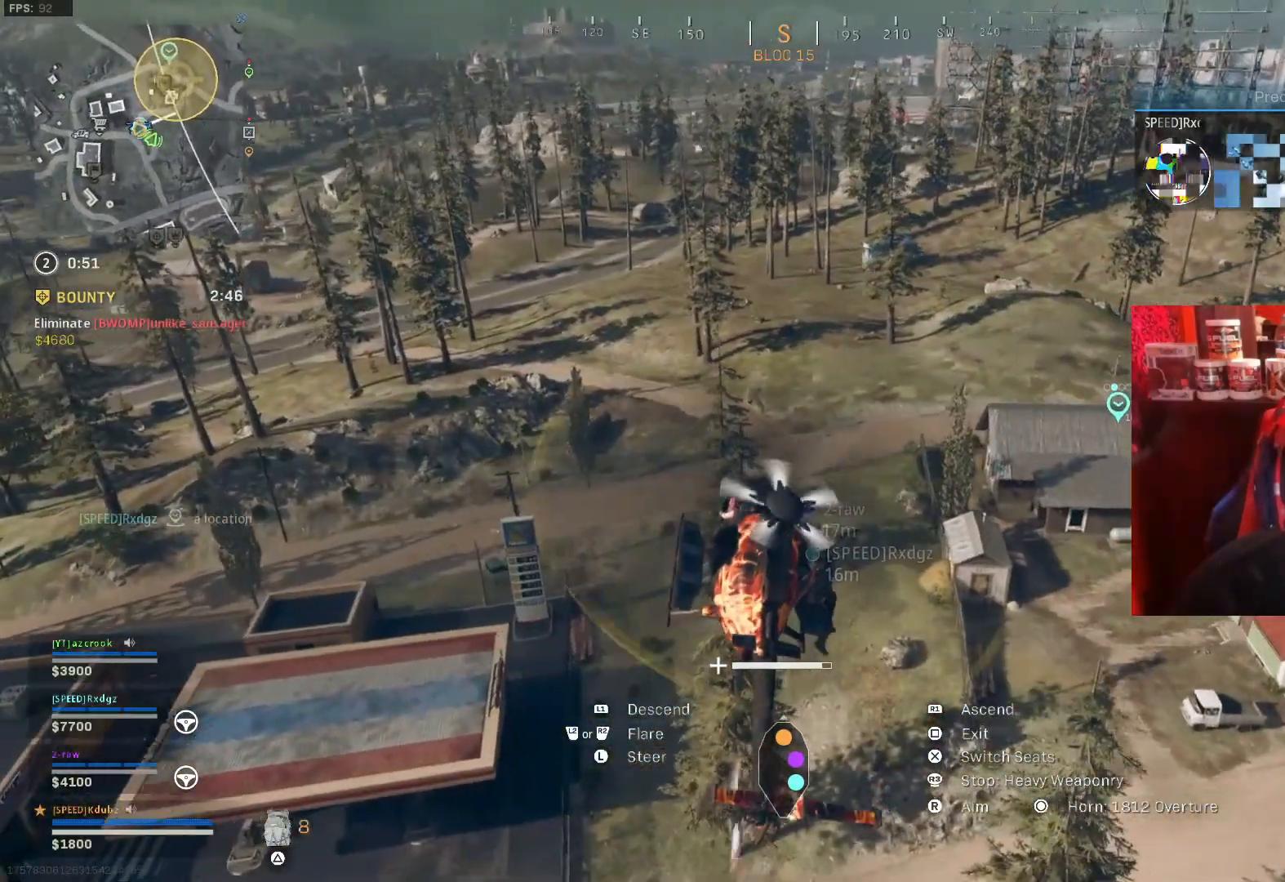
{"buttons": ["L1"], "left_stick": "up-left", "right_stick": "center", "events": [[267, "left_stick", "left"], [400, "left_stick", "up-left"]]}
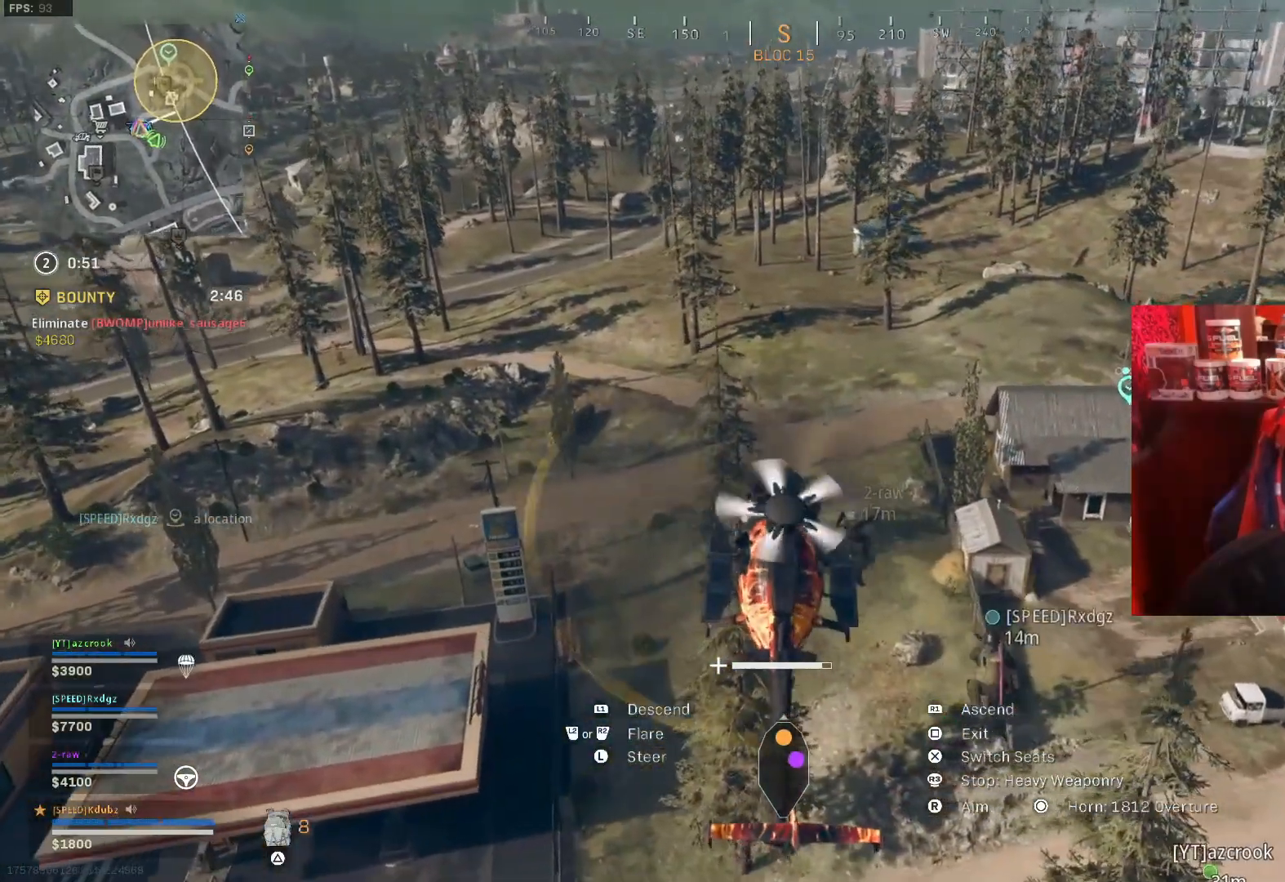
{"buttons": ["L1"], "left_stick": "up-left", "right_stick": "center", "events": []}
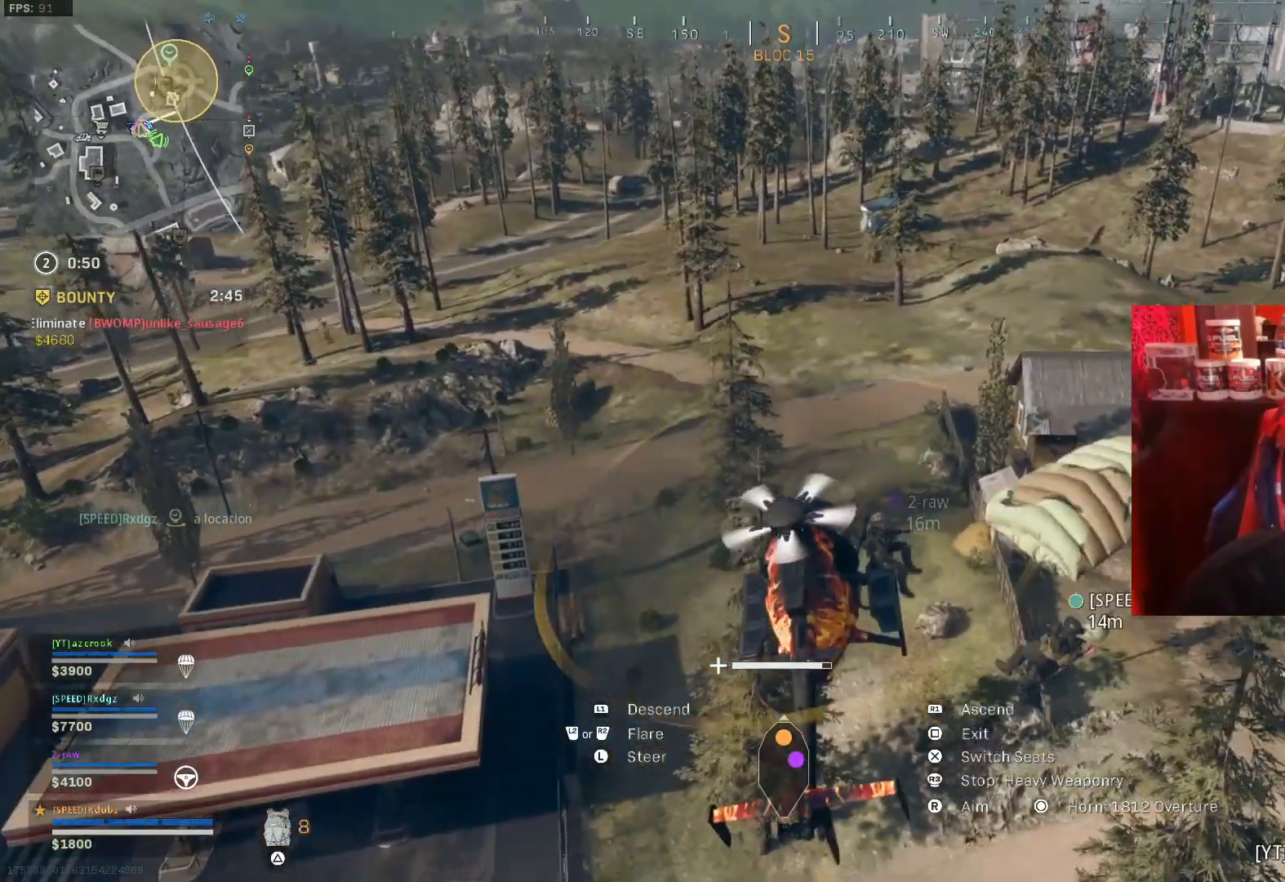
{"buttons": ["R1"], "left_stick": "up-left", "right_stick": "center", "events": [[133, "R1", "down"], [200, "L1", "up"]]}
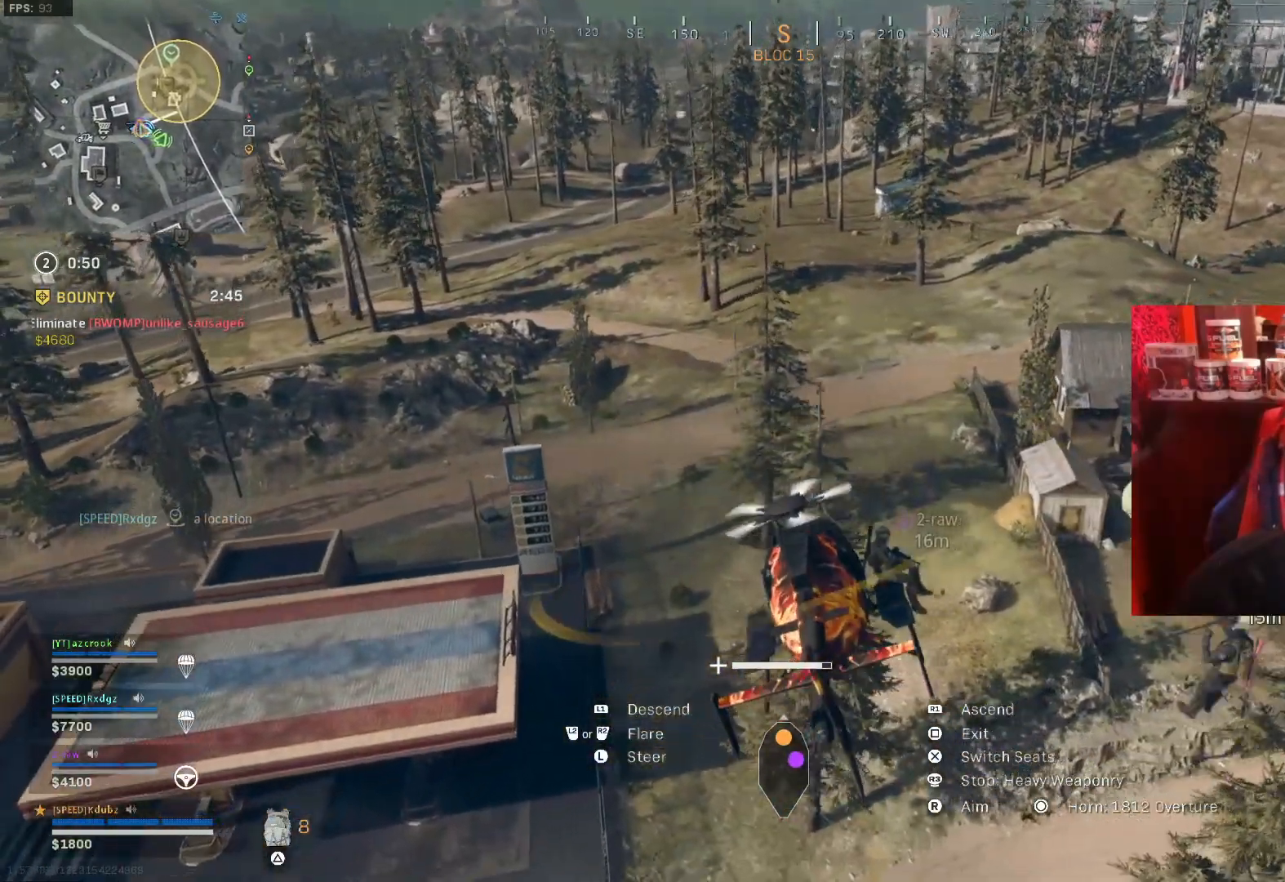
{"buttons": ["L1"], "left_stick": "up-left", "right_stick": "left", "events": [[67, "R1", "up"], [267, "L1", "down"], [467, "right_stick", "left"]]}
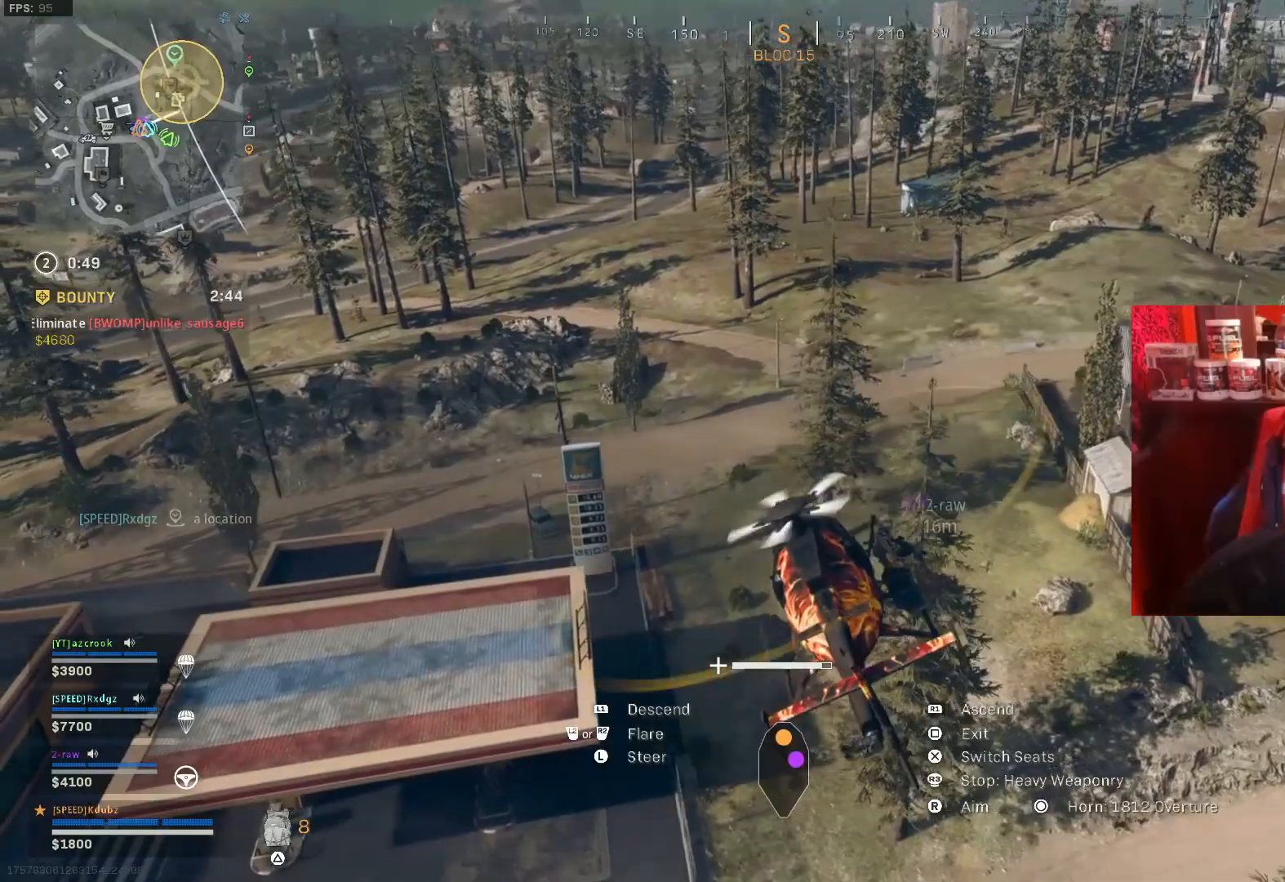
{"buttons": [], "left_stick": "up-left", "right_stick": "left", "events": [[333, "L1", "up"]]}
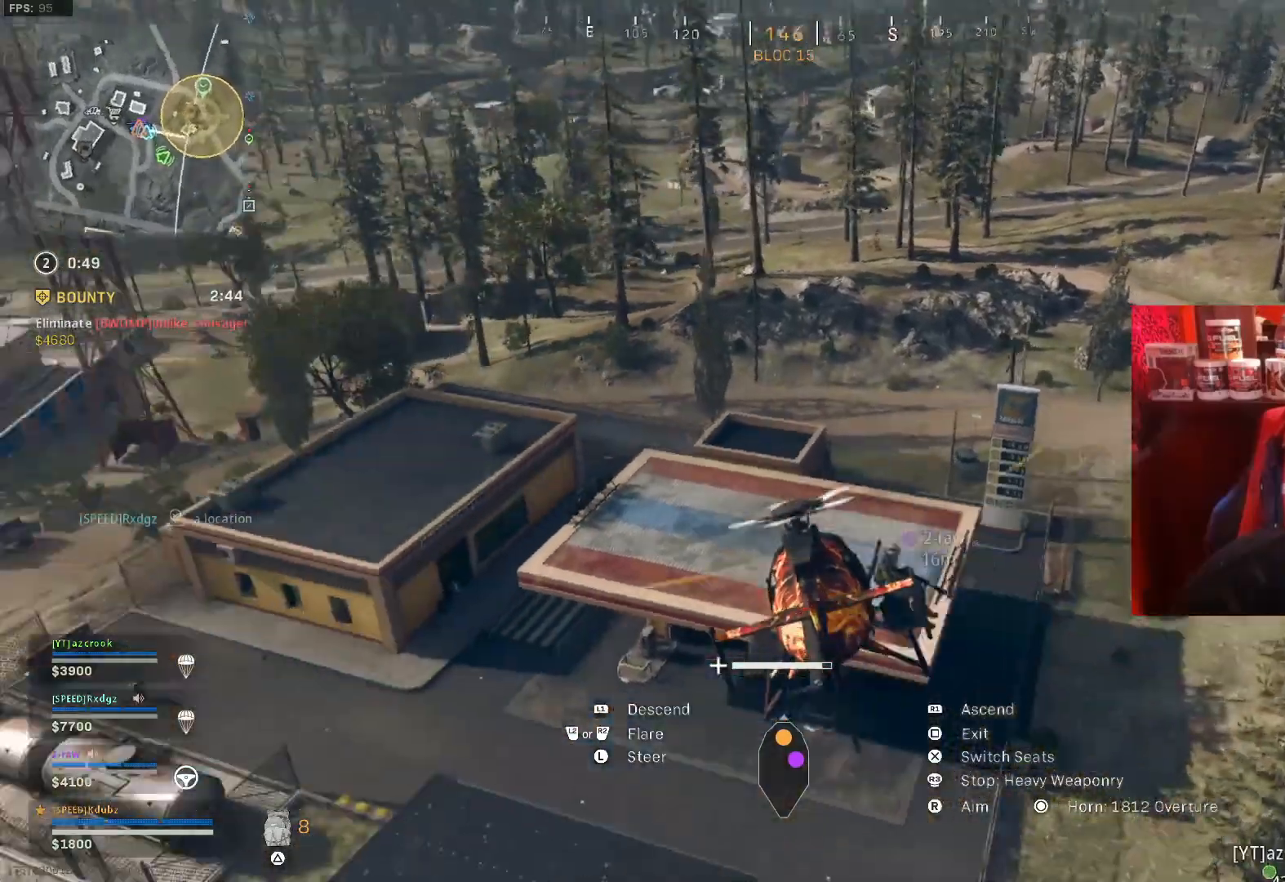
{"buttons": ["L1"], "left_stick": "up-left", "right_stick": "center", "events": [[100, "right_stick", "center"], [333, "L1", "down"]]}
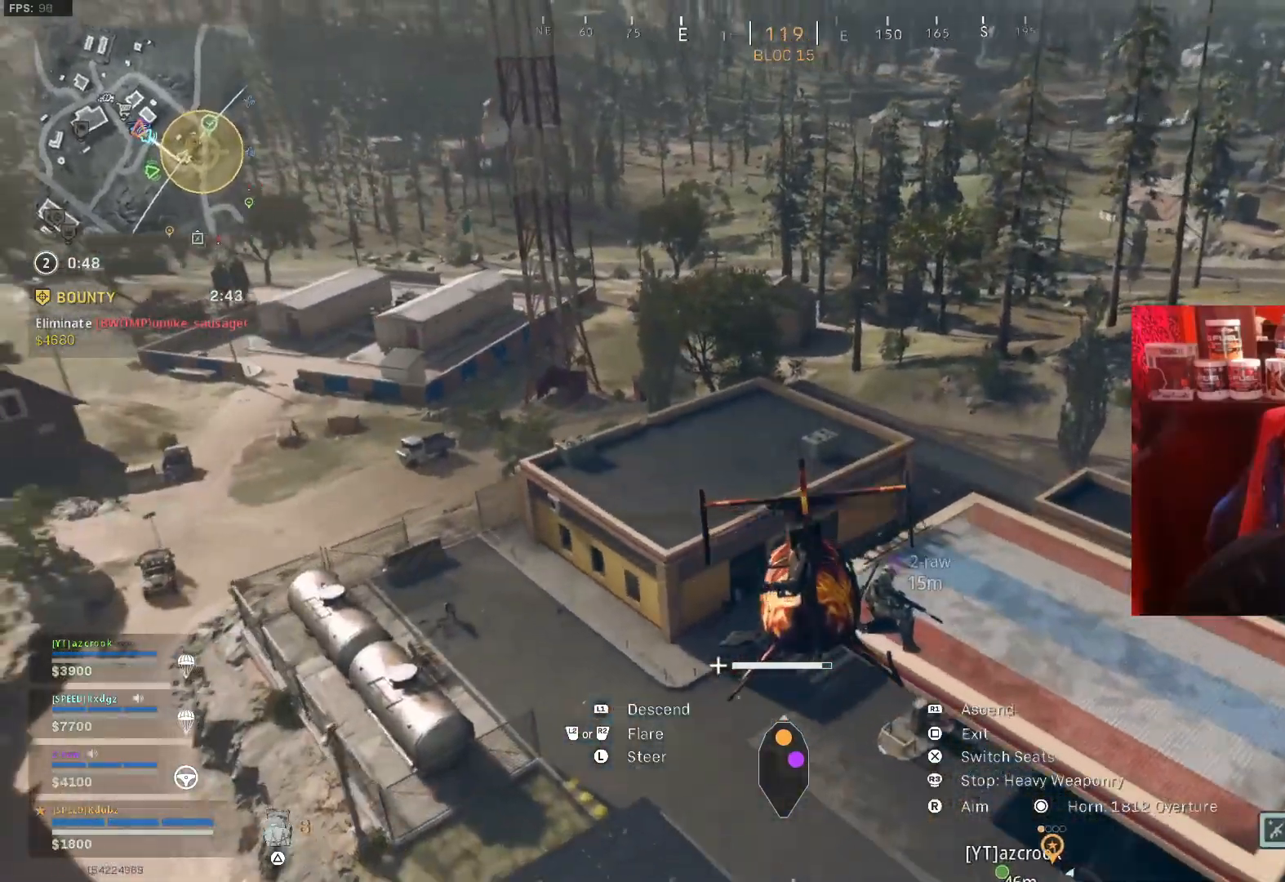
{"buttons": ["R1"], "left_stick": "center", "right_stick": "center", "events": [[233, "left_stick", "left"], [433, "L1", "up"], [433, "left_stick", "center"], [467, "R1", "down"]]}
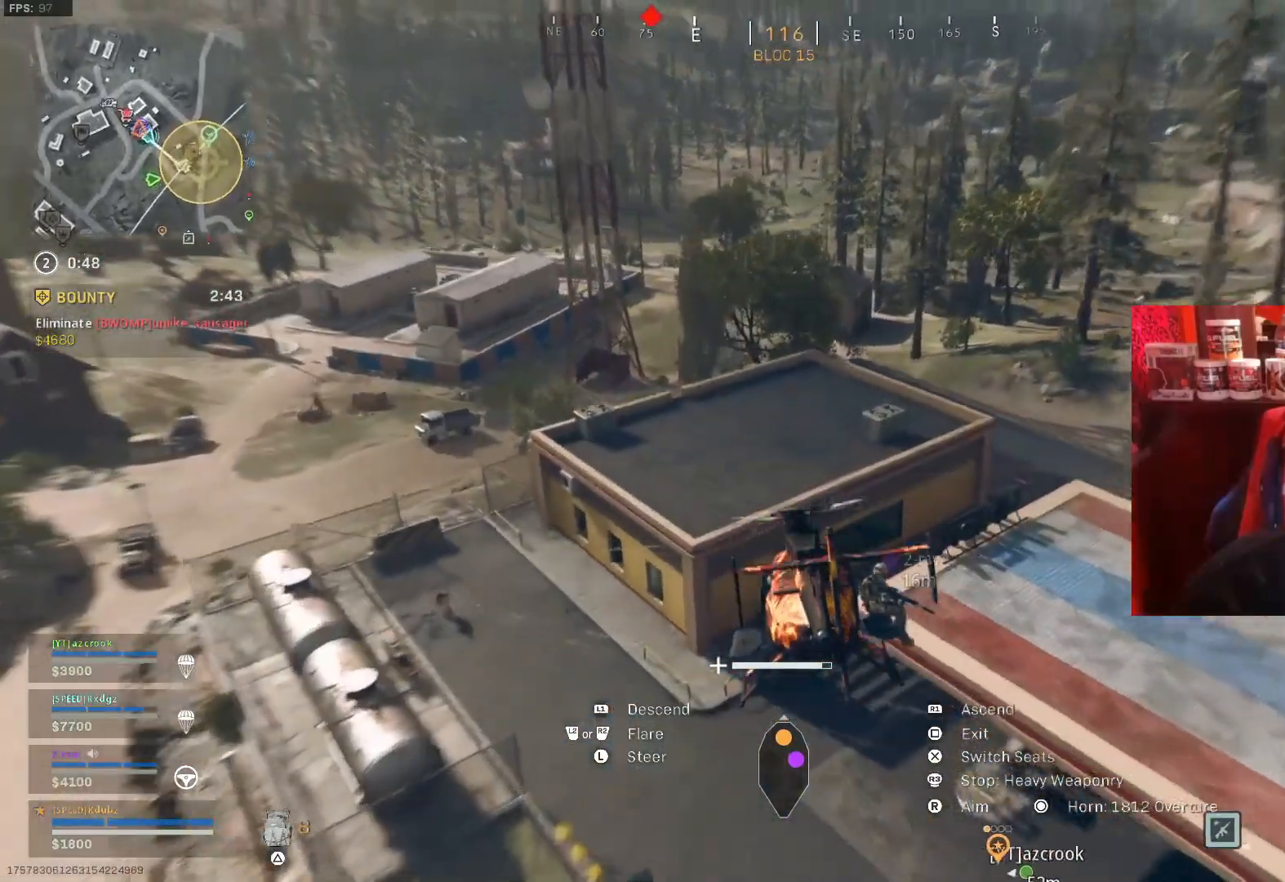
{"buttons": ["R1"], "left_stick": "down", "right_stick": "center", "events": [[300, "left_stick", "down-right"], [467, "left_stick", "down"]]}
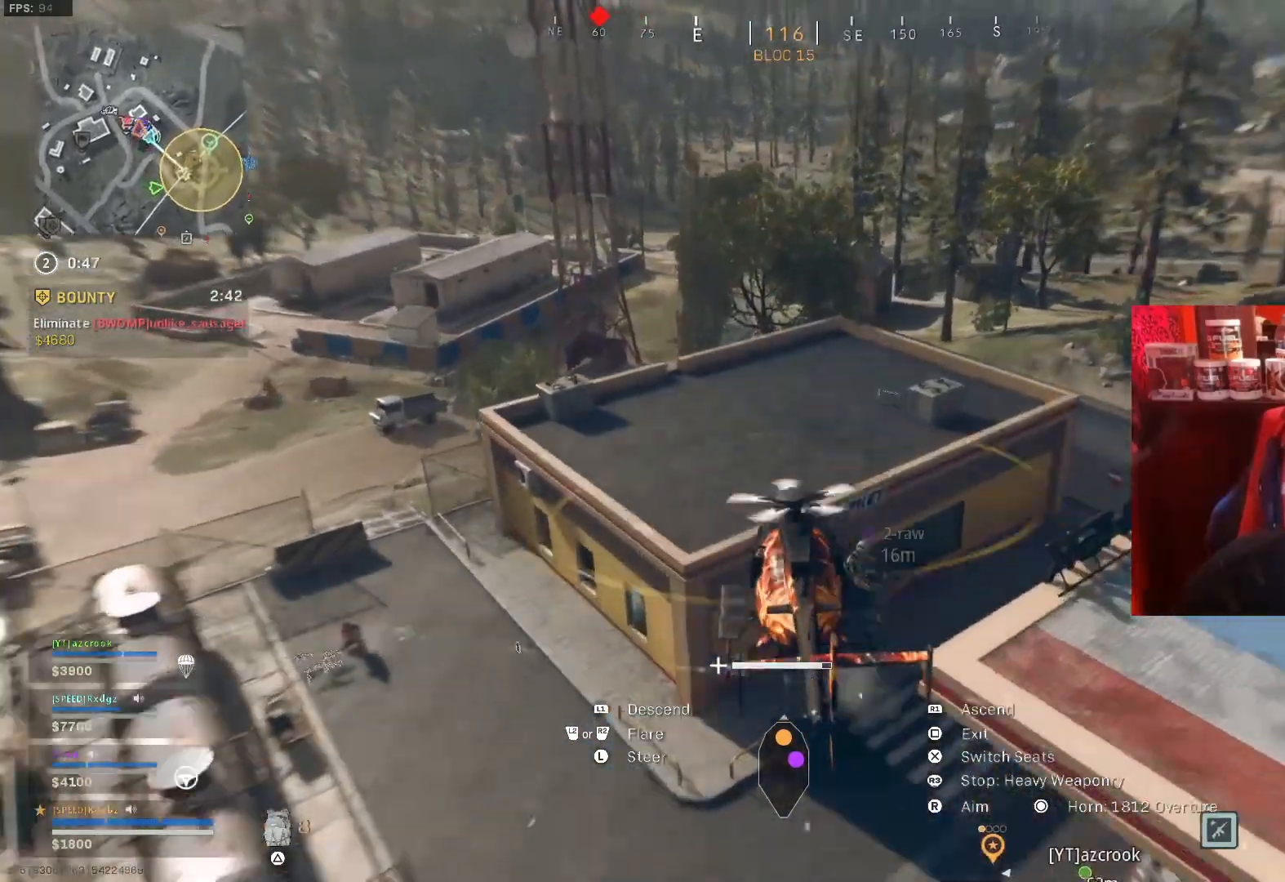
{"buttons": ["L1"], "left_stick": "down-right", "right_stick": "left", "events": [[100, "left_stick", "up-right"], [133, "R1", "up"], [133, "right_stick", "left"], [233, "L1", "down"], [433, "left_stick", "down-right"]]}
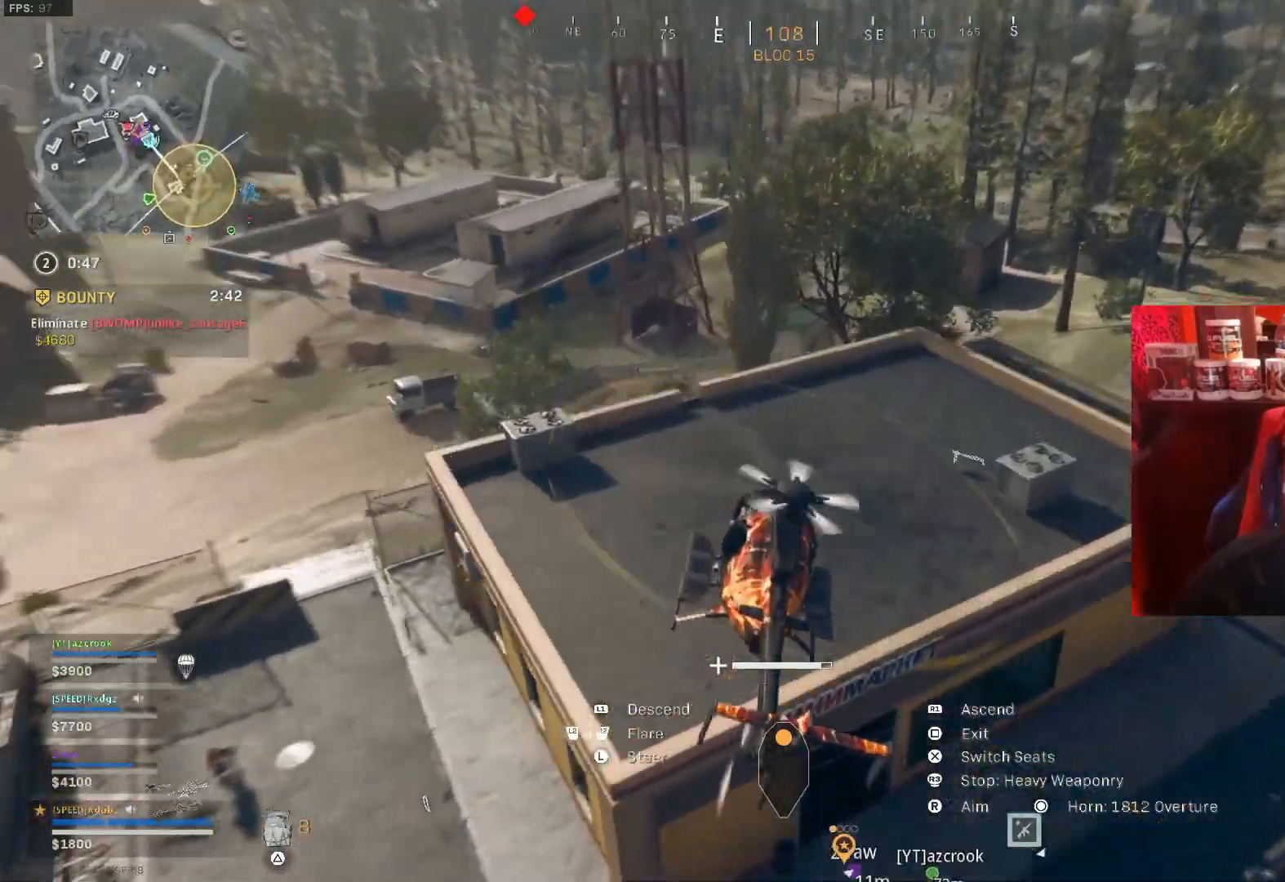
{"buttons": ["L1"], "left_stick": "left", "right_stick": "left", "events": [[67, "left_stick", "left"]]}